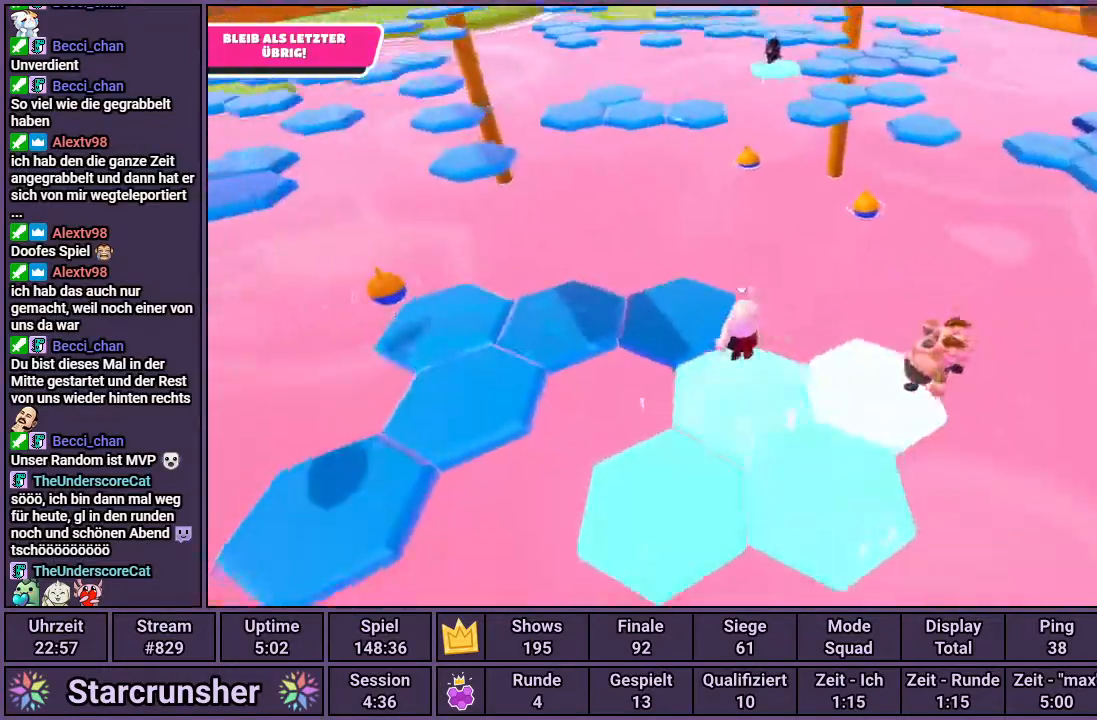
Gameplay with a controller (PlayStation layout); each line is a JSON object with the inputs held at the frame after it. "events" lists button and stick changes between this image and that frame as [ms after this image, input, new state], when the widget could be followed in between.
{"buttons": [], "left_stick": "left", "right_stick": "center", "events": [[100, "CROSS", "up"], [150, "right_stick", "up-left"], [317, "right_stick", "center"], [350, "left_stick", "left"]]}
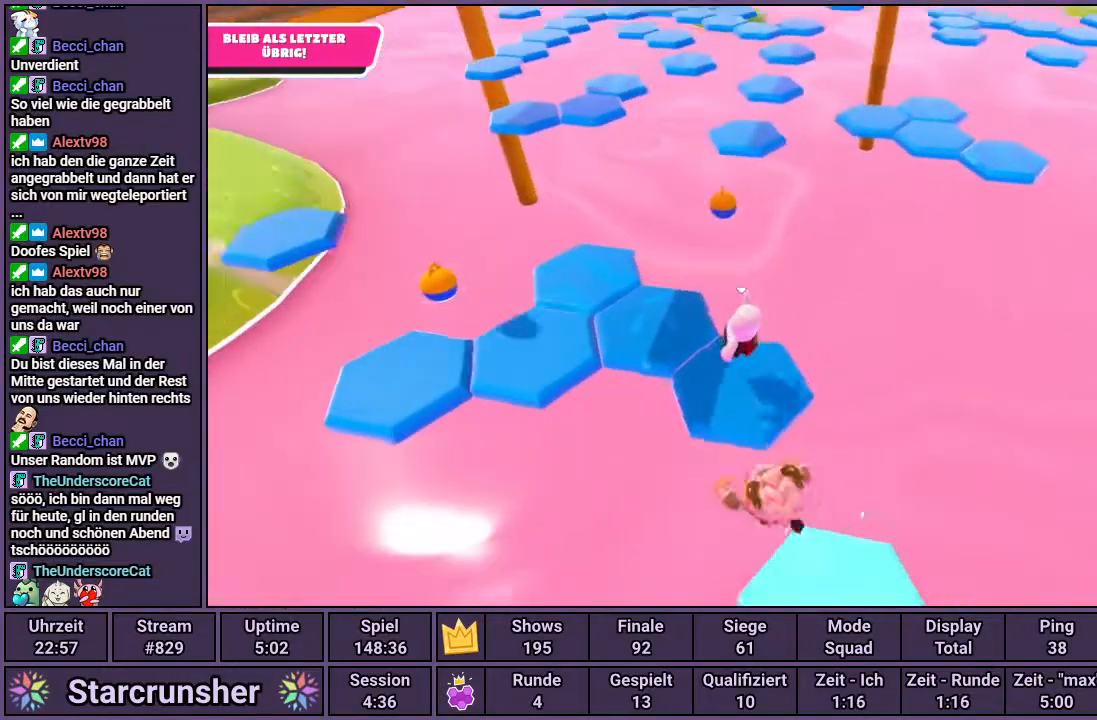
{"buttons": [], "left_stick": "up-left", "right_stick": "center", "events": [[283, "right_stick", "right"], [417, "right_stick", "center"], [433, "left_stick", "up-left"]]}
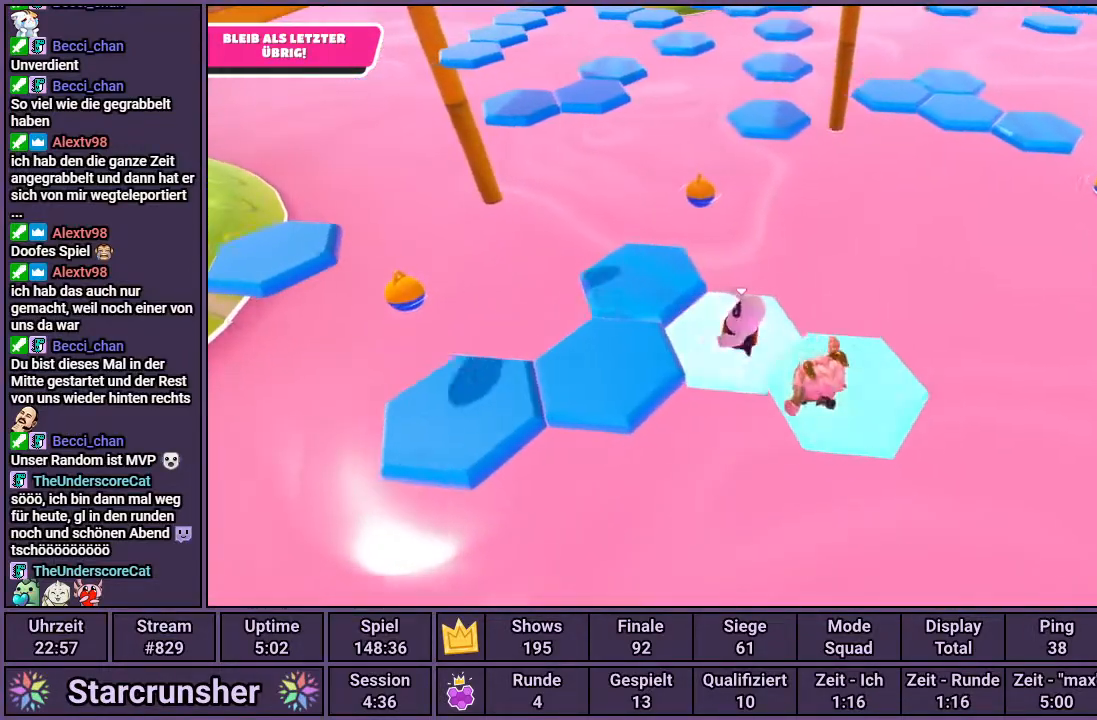
{"buttons": [], "left_stick": "up", "right_stick": "center", "events": [[67, "right_stick", "right"], [150, "right_stick", "center"], [250, "left_stick", "up"]]}
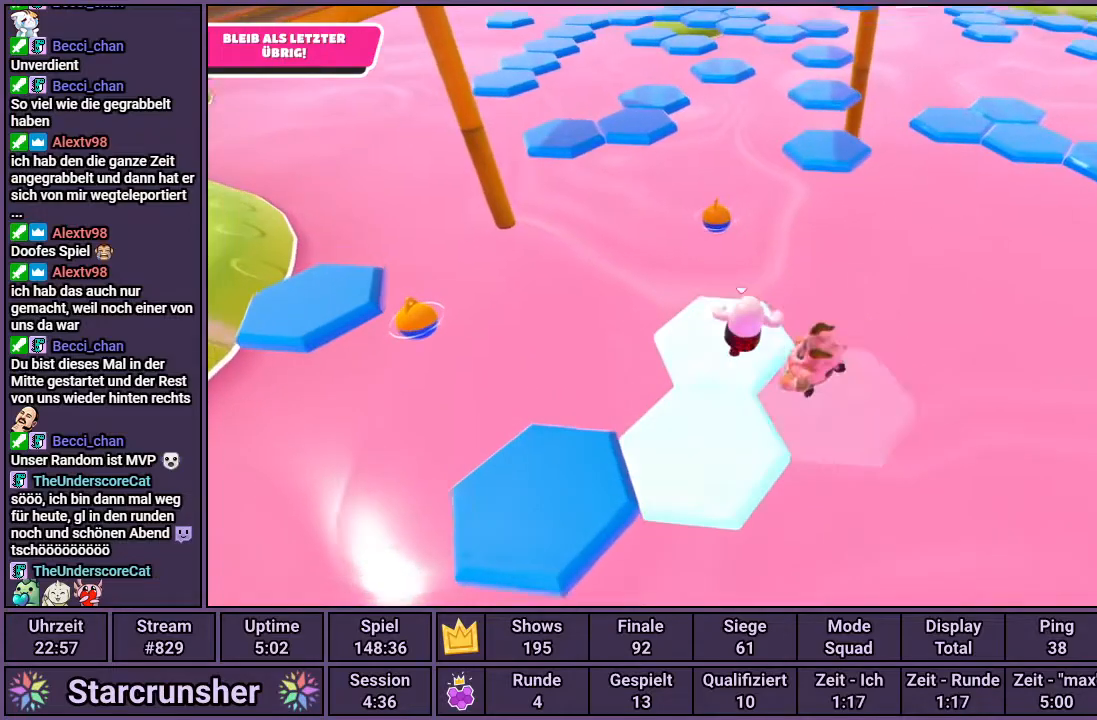
{"buttons": ["CROSS"], "left_stick": "up", "right_stick": "center", "events": [[300, "CROSS", "down"]]}
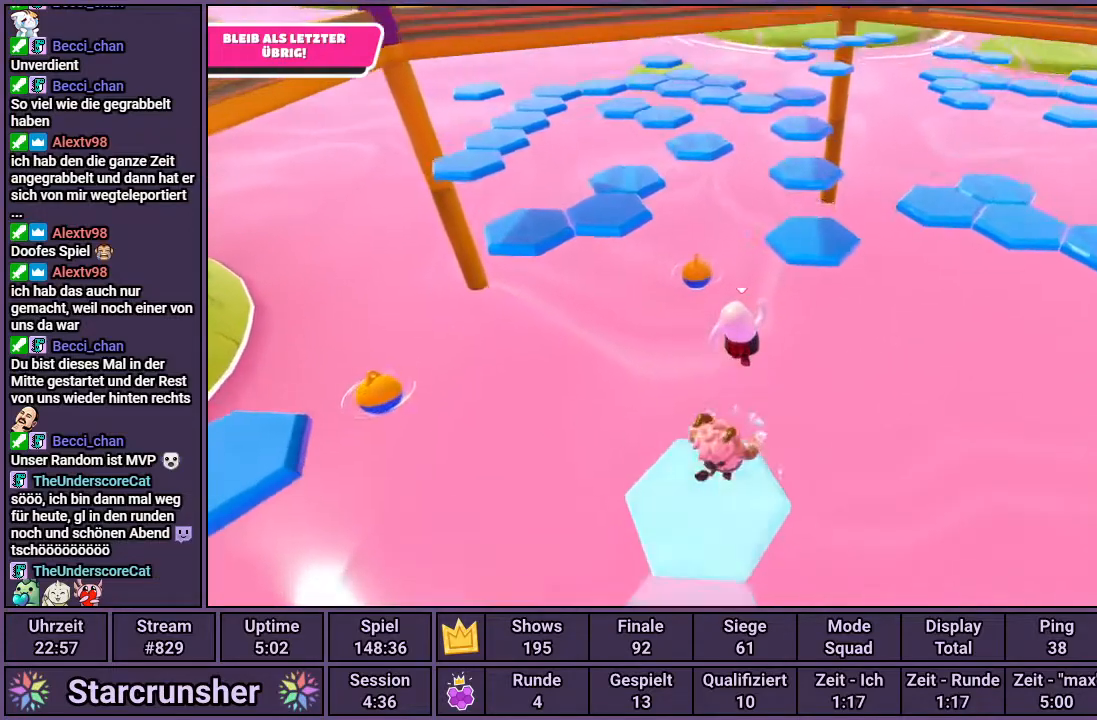
{"buttons": ["SQUARE"], "left_stick": "up", "right_stick": "center", "events": [[217, "CROSS", "up"], [300, "SQUARE", "down"]]}
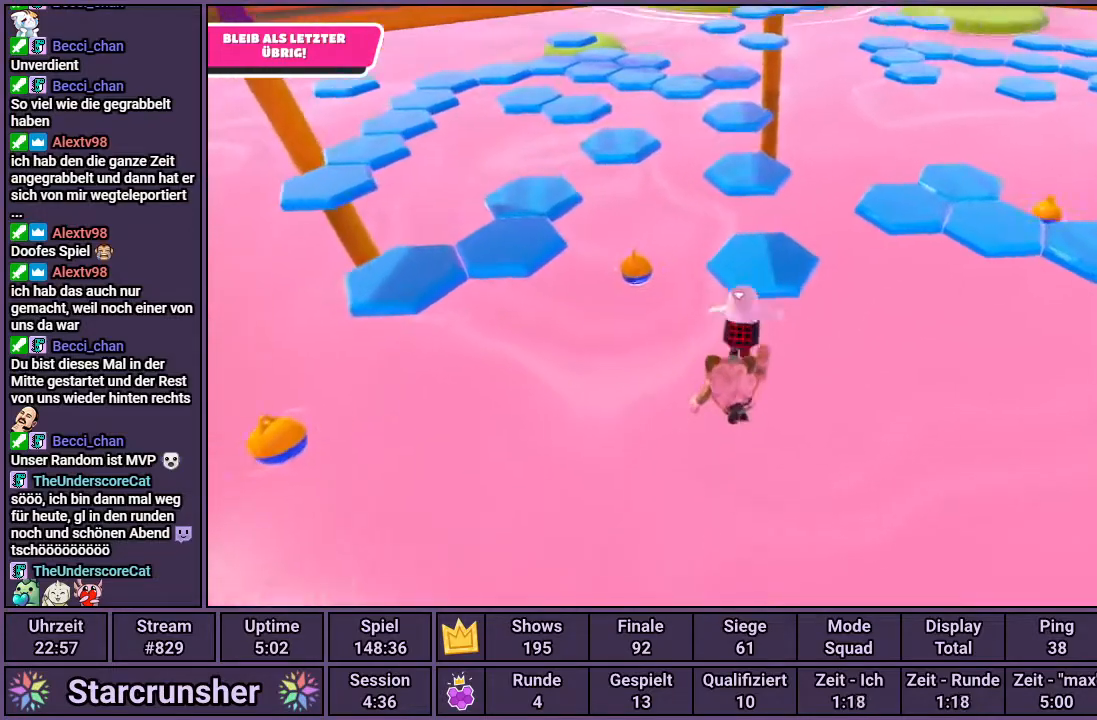
{"buttons": [], "left_stick": "up", "right_stick": "up", "events": [[50, "SQUARE", "up"], [200, "right_stick", "up"]]}
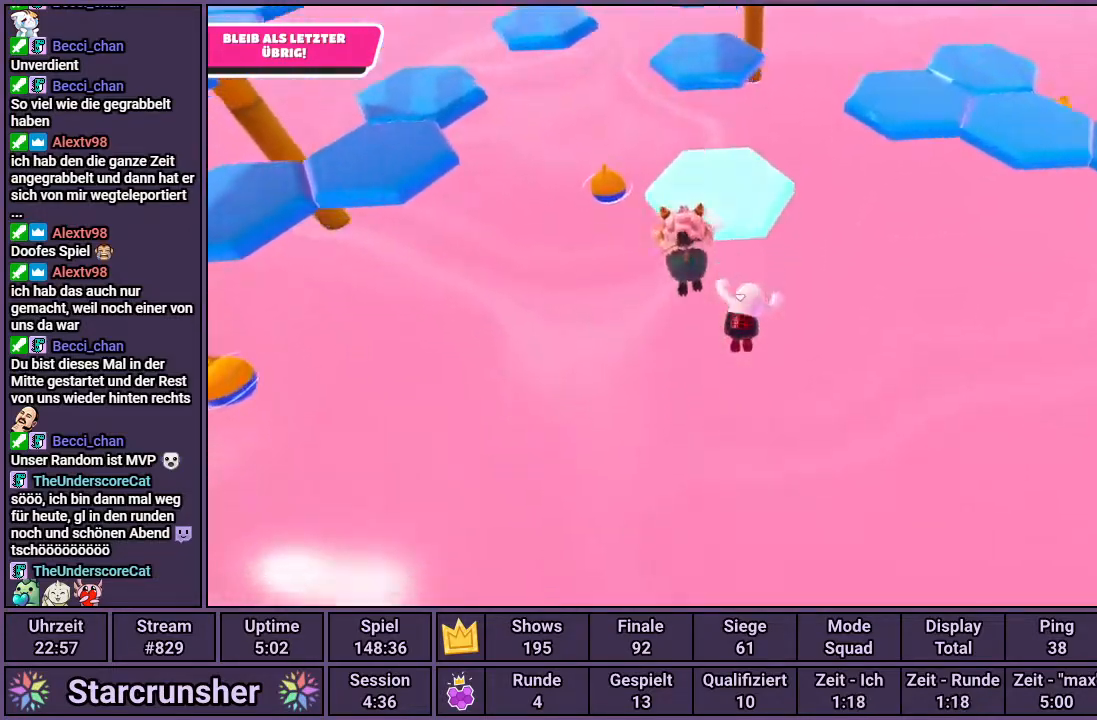
{"buttons": [], "left_stick": "up", "right_stick": "center", "events": [[100, "right_stick", "center"]]}
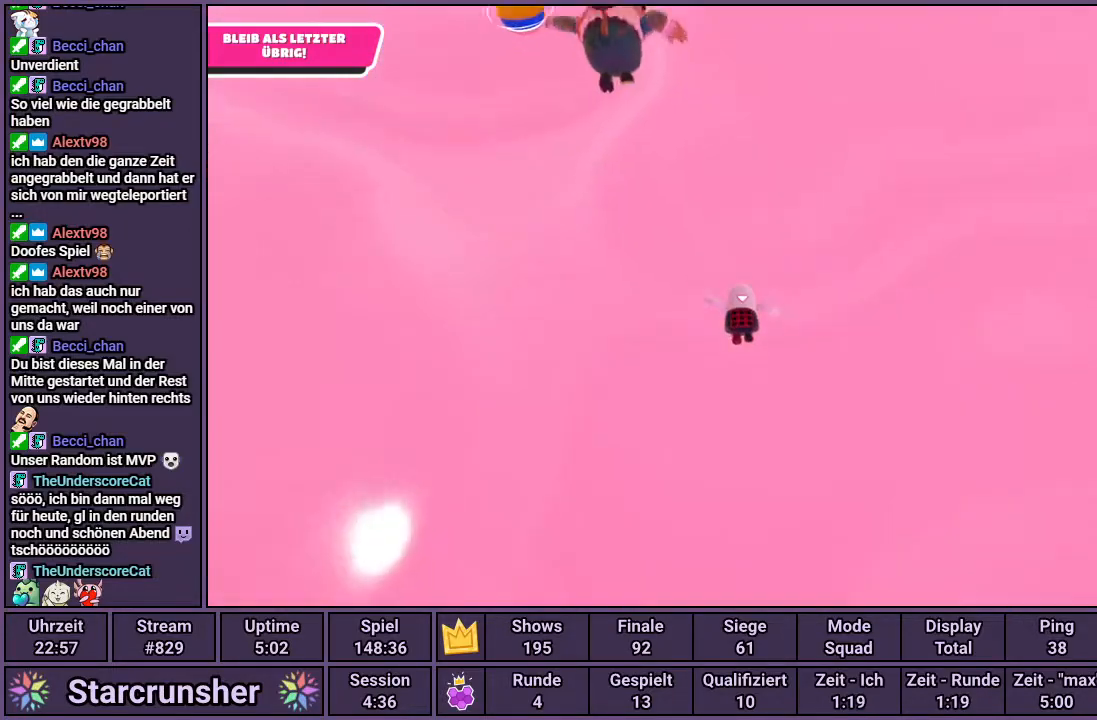
{"buttons": [], "left_stick": "center", "right_stick": "center", "events": [[400, "left_stick", "center"]]}
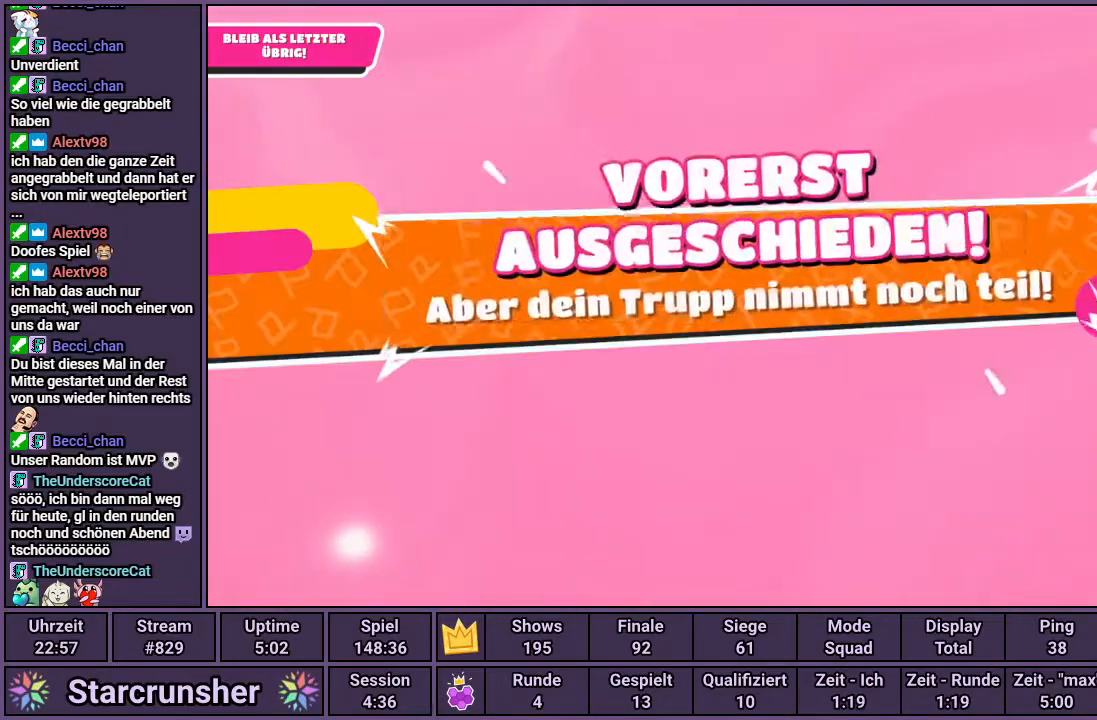
{"buttons": [], "left_stick": "center", "right_stick": "center", "events": []}
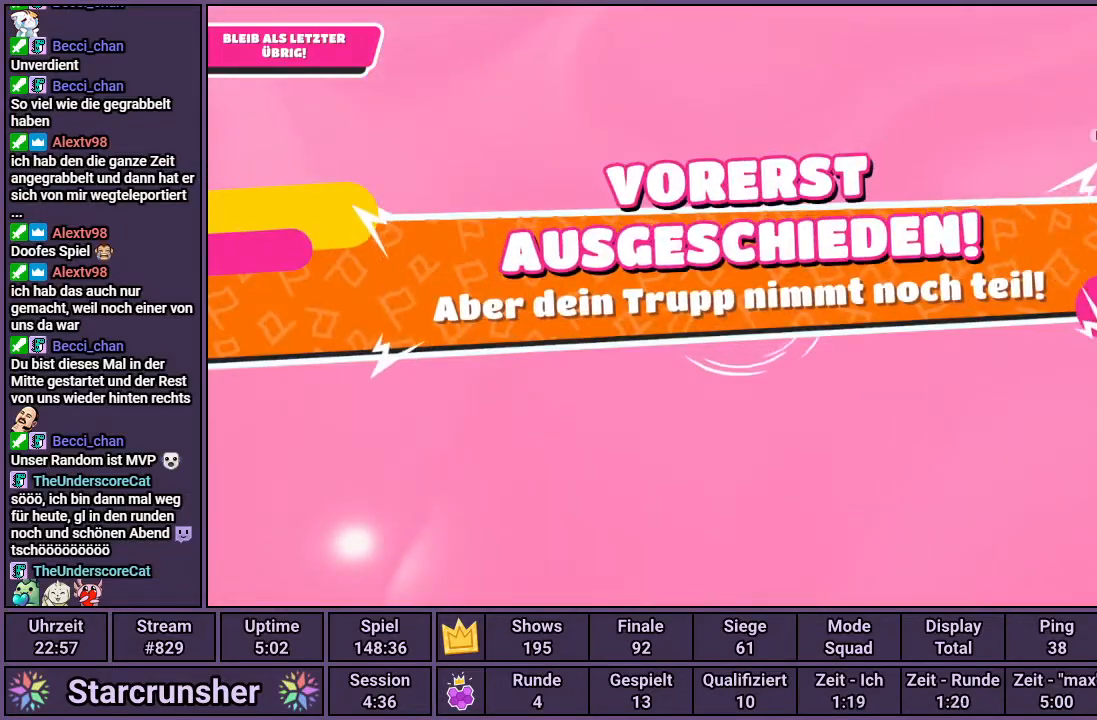
{"buttons": [], "left_stick": "center", "right_stick": "center", "events": []}
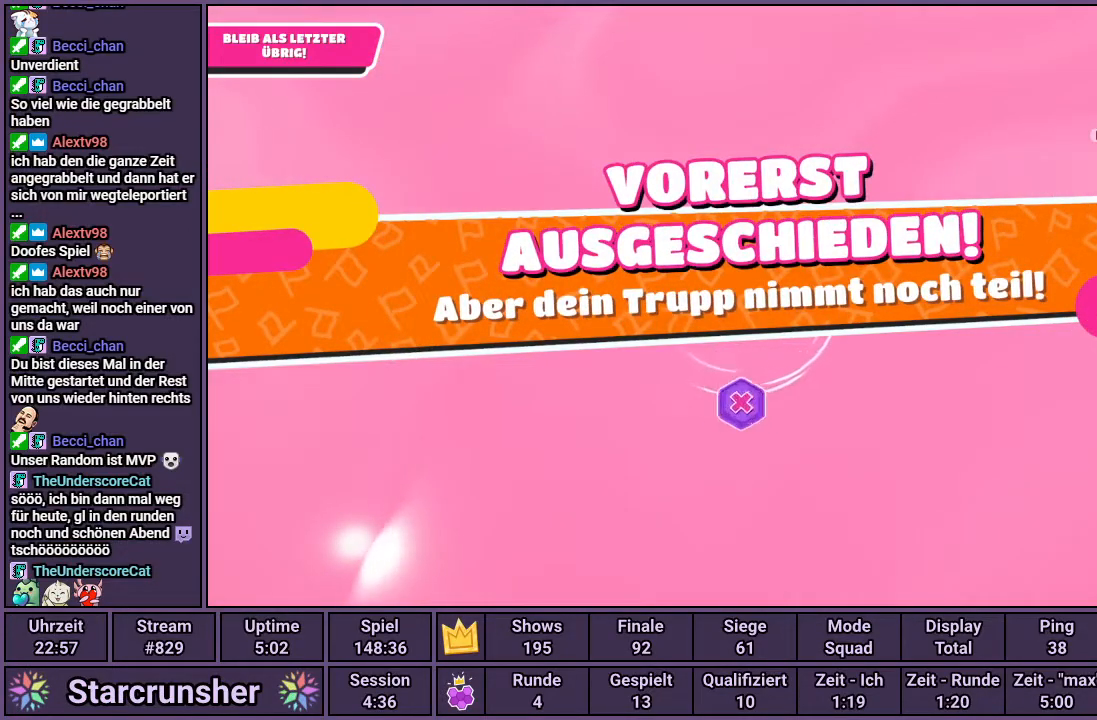
{"buttons": [], "left_stick": "center", "right_stick": "center", "events": []}
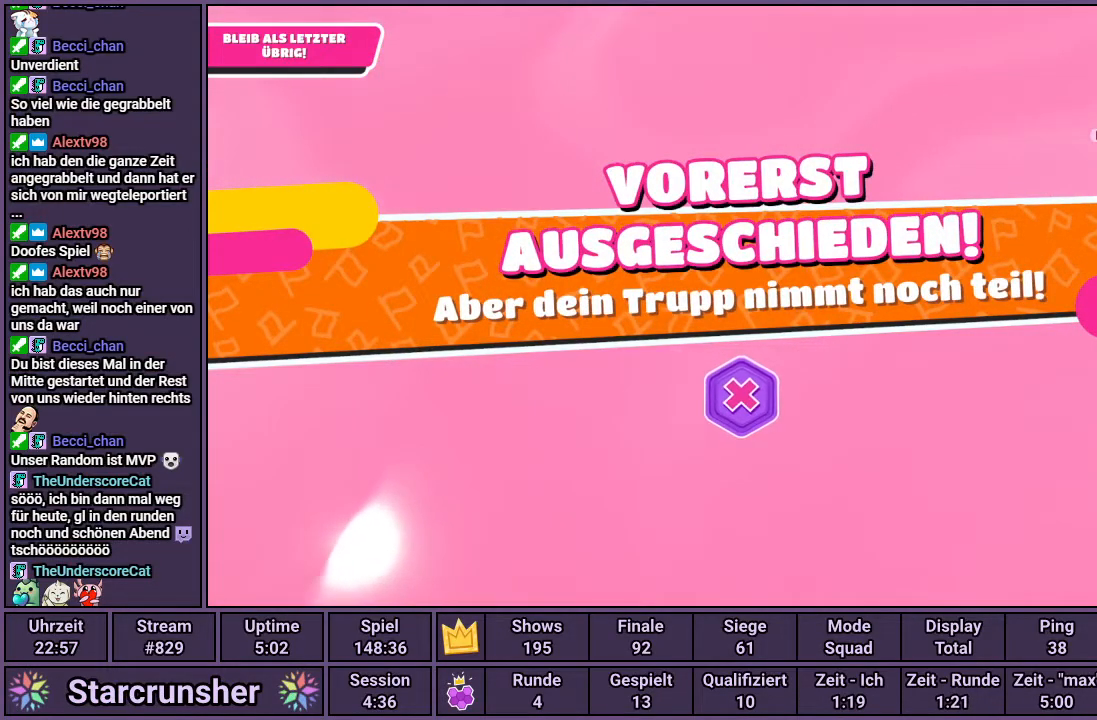
{"buttons": [], "left_stick": "center", "right_stick": "center", "events": []}
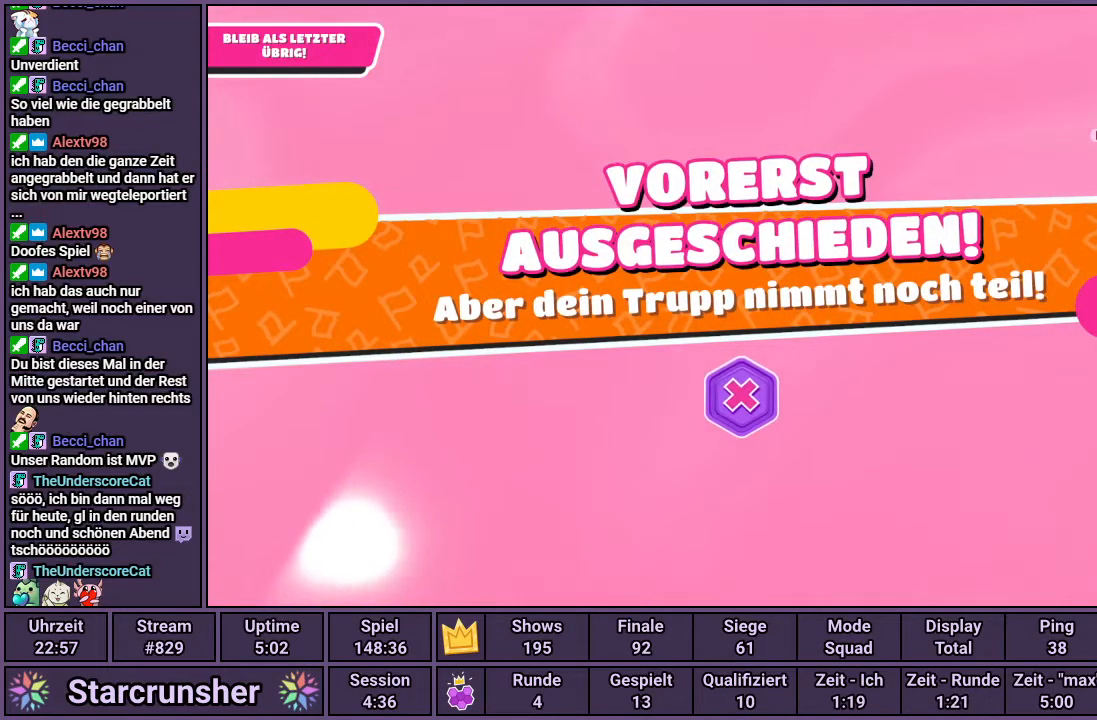
{"buttons": [], "left_stick": "center", "right_stick": "center", "events": []}
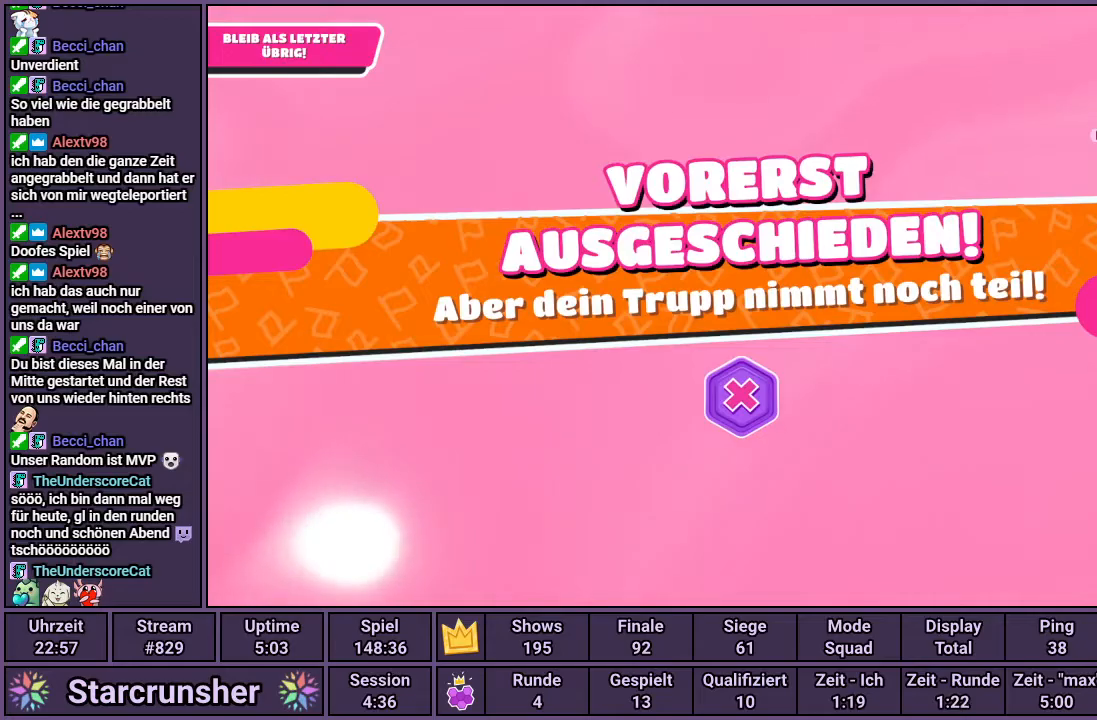
{"buttons": [], "left_stick": "center", "right_stick": "center", "events": []}
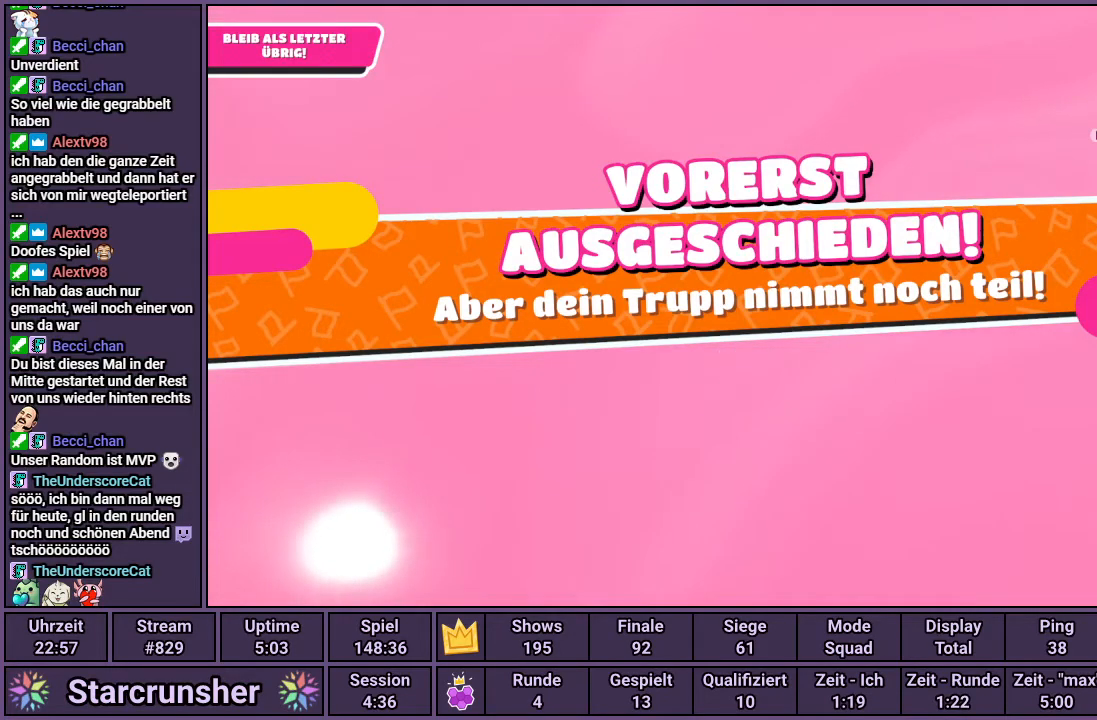
{"buttons": [], "left_stick": "center", "right_stick": "center", "events": []}
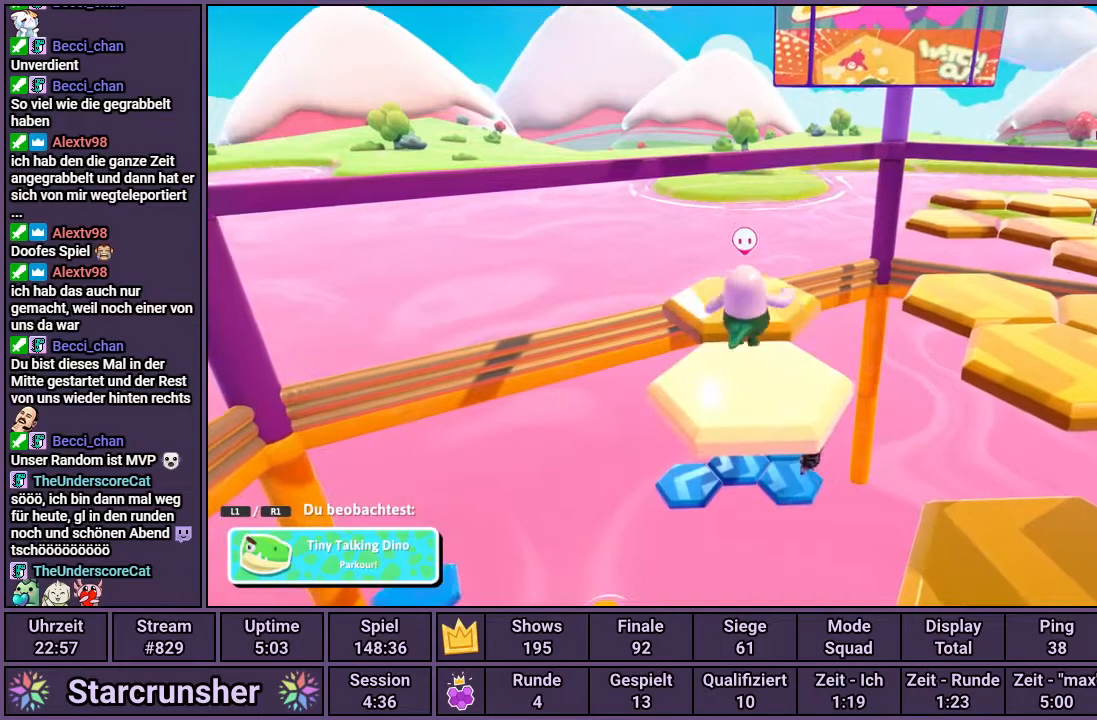
{"buttons": [], "left_stick": "center", "right_stick": "center", "events": []}
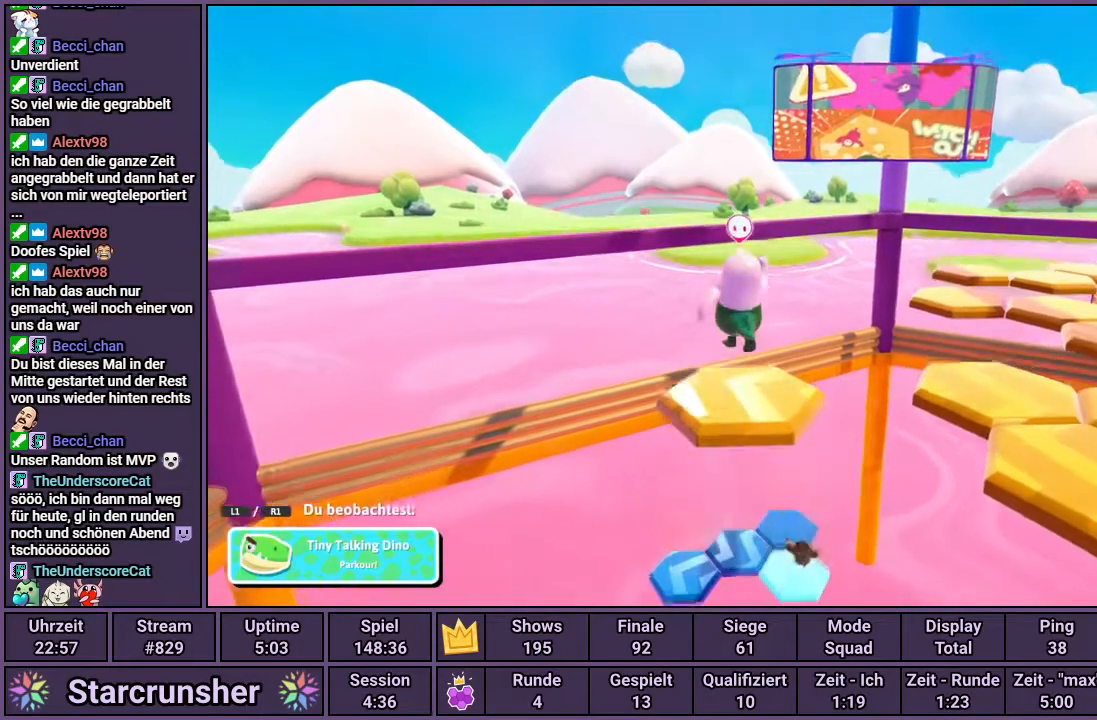
{"buttons": [], "left_stick": "center", "right_stick": "center", "events": []}
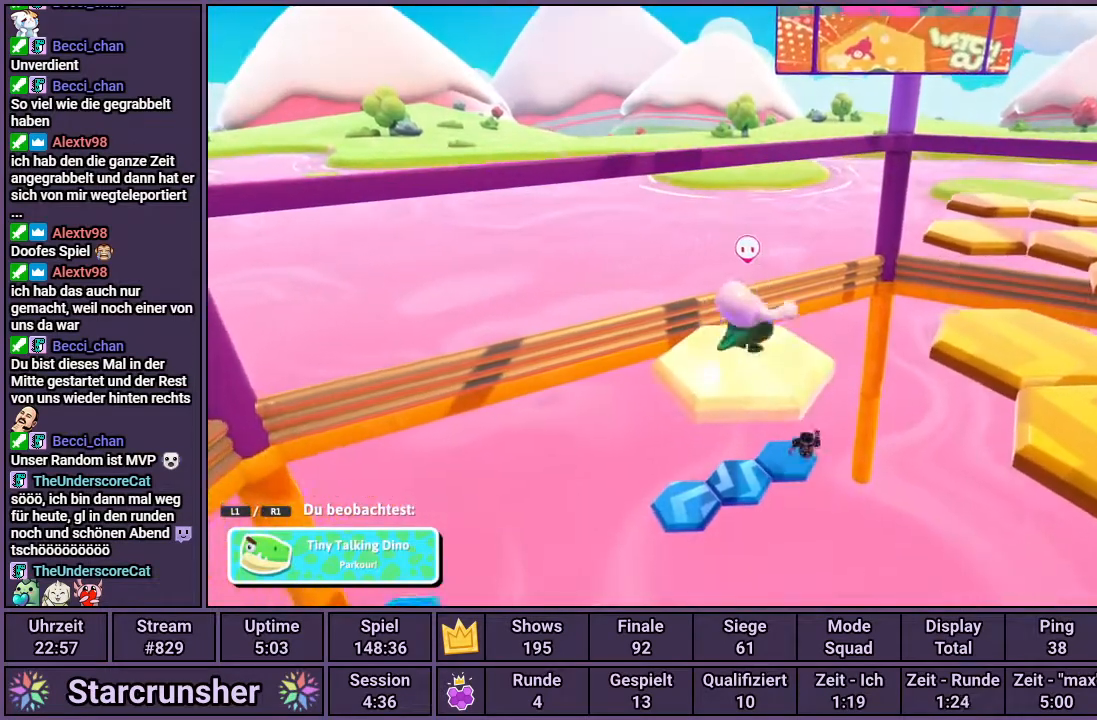
{"buttons": [], "left_stick": "center", "right_stick": "right", "events": [[417, "right_stick", "right"]]}
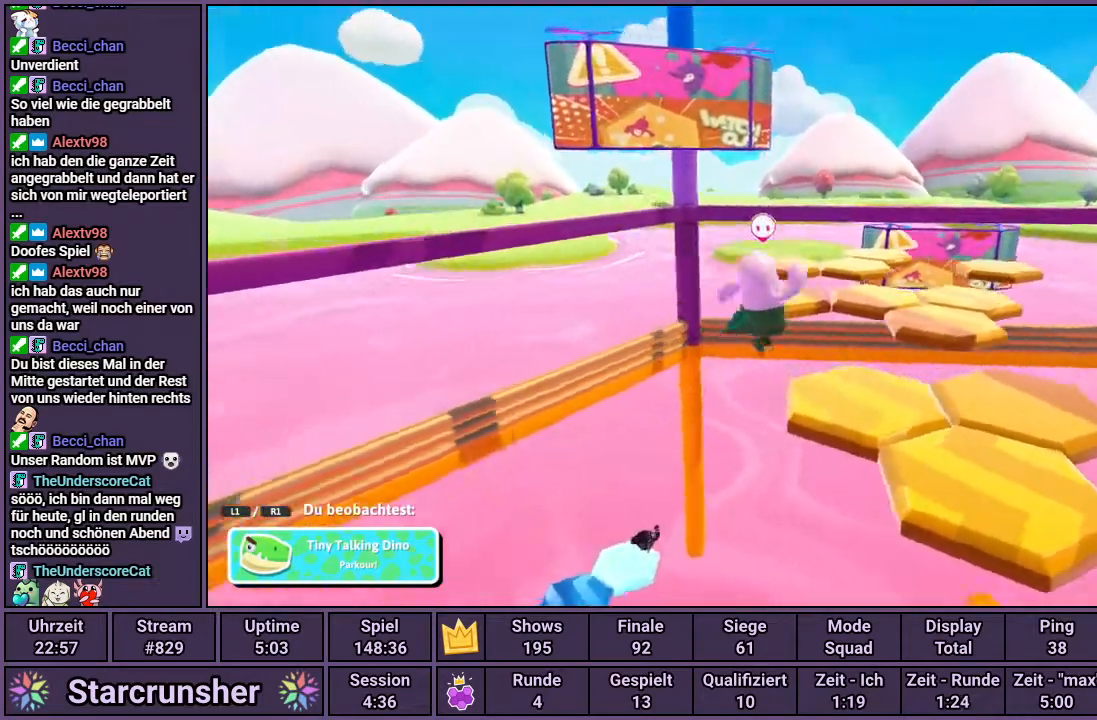
{"buttons": [], "left_stick": "center", "right_stick": "center", "events": [[300, "right_stick", "center"]]}
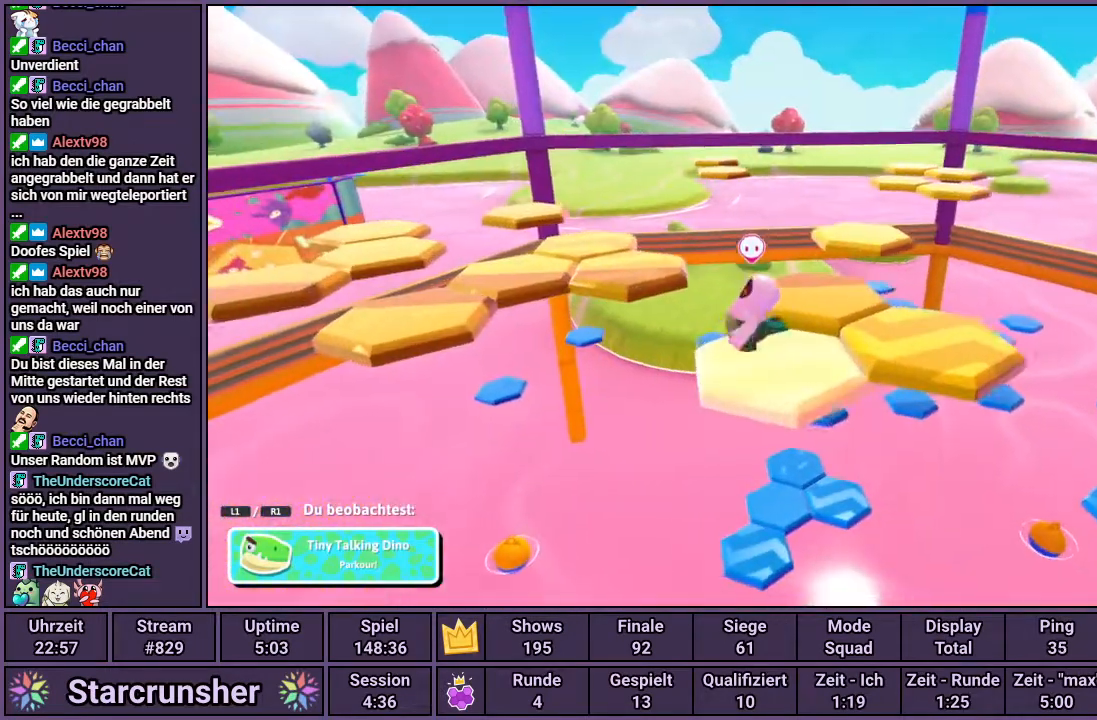
{"buttons": [], "left_stick": "center", "right_stick": "center", "events": [[133, "right_stick", "right"], [467, "right_stick", "center"]]}
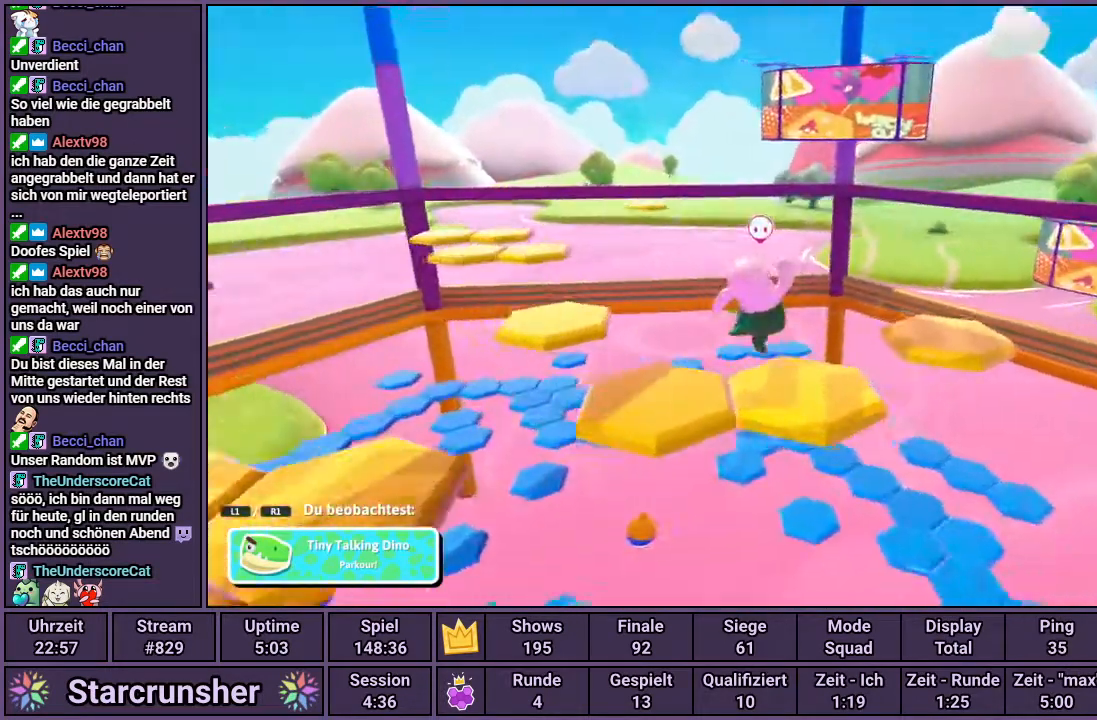
{"buttons": [], "left_stick": "center", "right_stick": "center", "events": []}
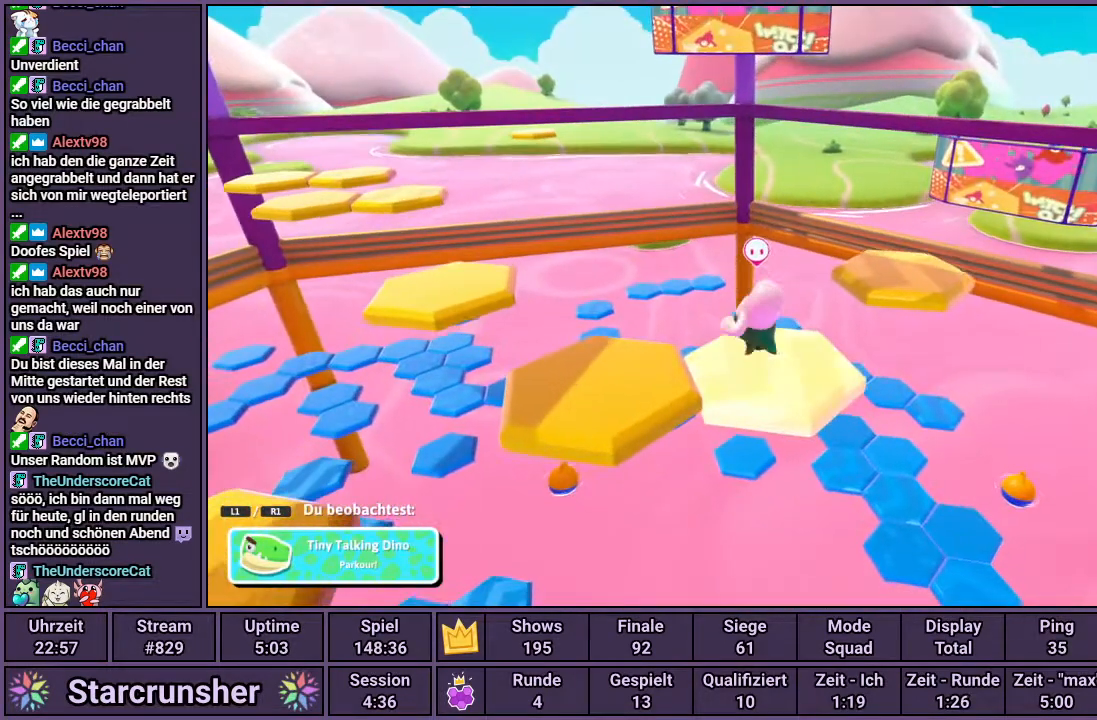
{"buttons": [], "left_stick": "center", "right_stick": "center", "events": [[100, "right_stick", "left"], [200, "right_stick", "center"], [317, "R1", "down"], [417, "R1", "up"]]}
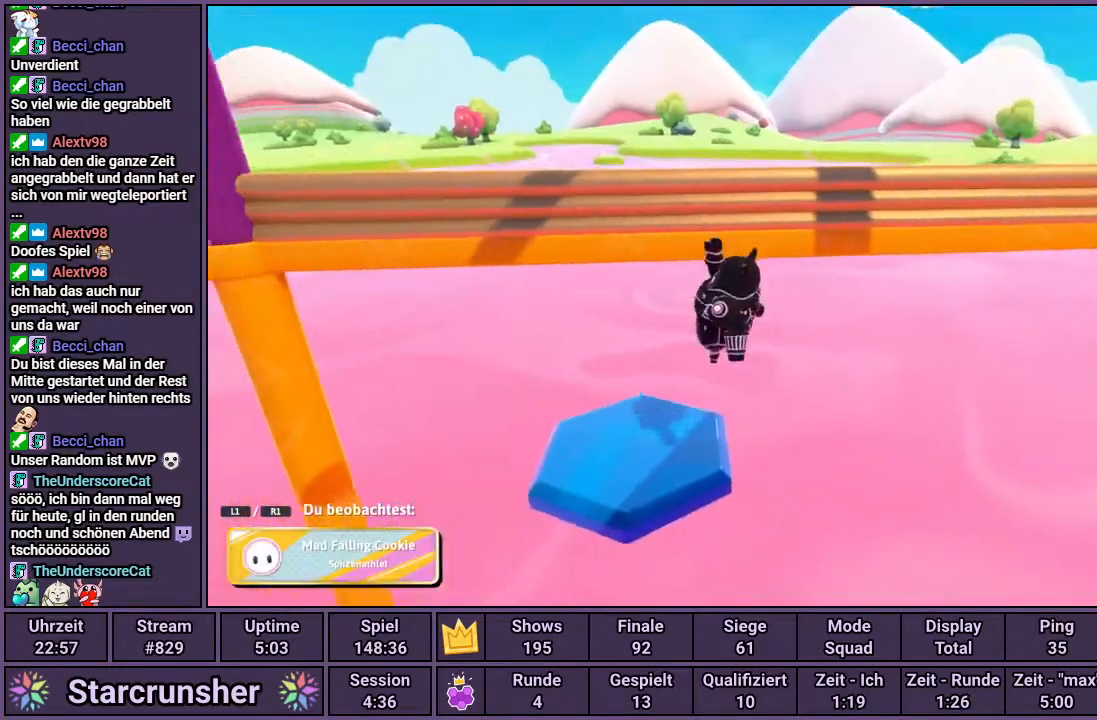
{"buttons": [], "left_stick": "center", "right_stick": "center", "events": []}
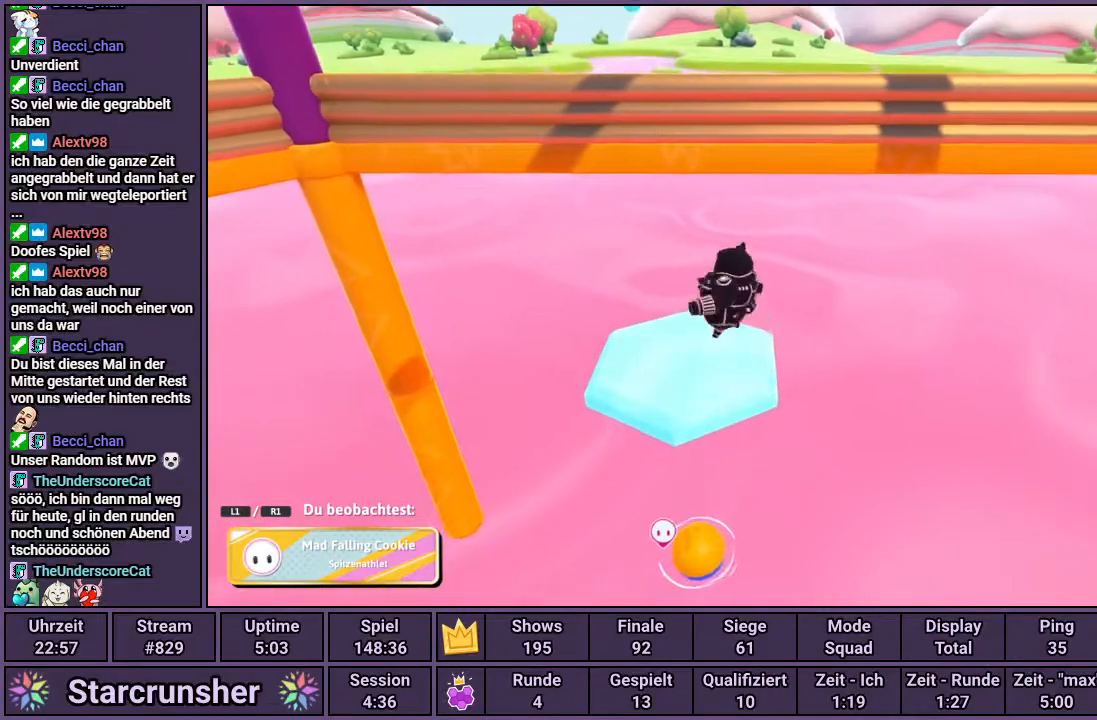
{"buttons": [], "left_stick": "center", "right_stick": "left", "events": [[50, "right_stick", "left"]]}
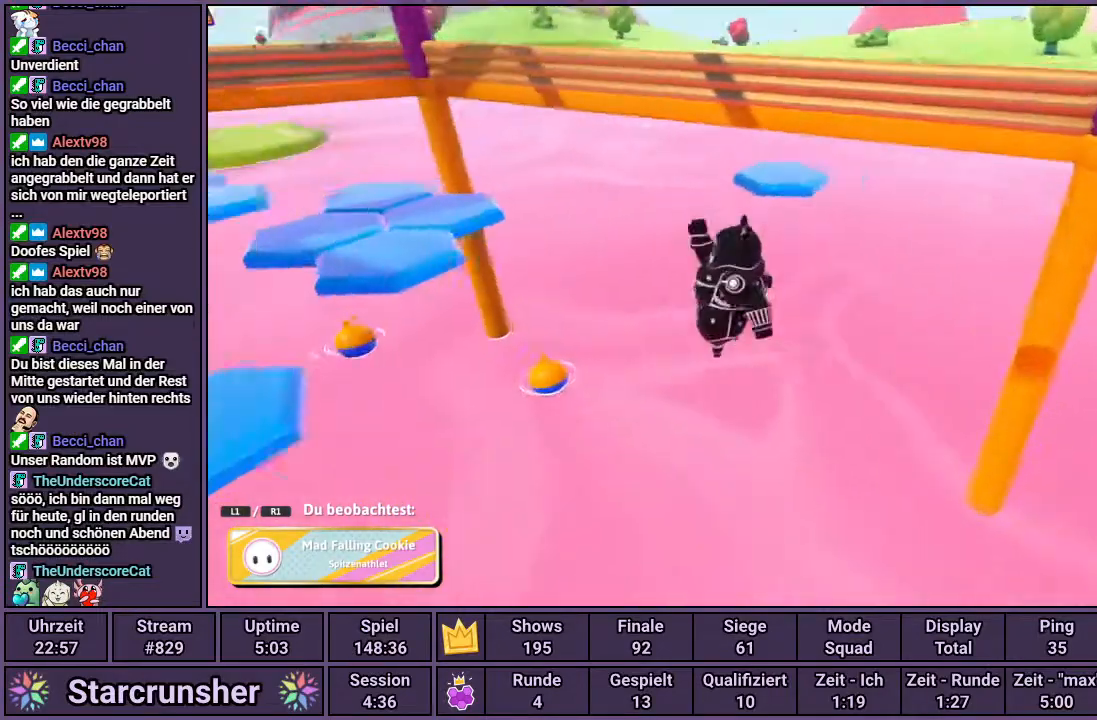
{"buttons": [], "left_stick": "center", "right_stick": "left", "events": []}
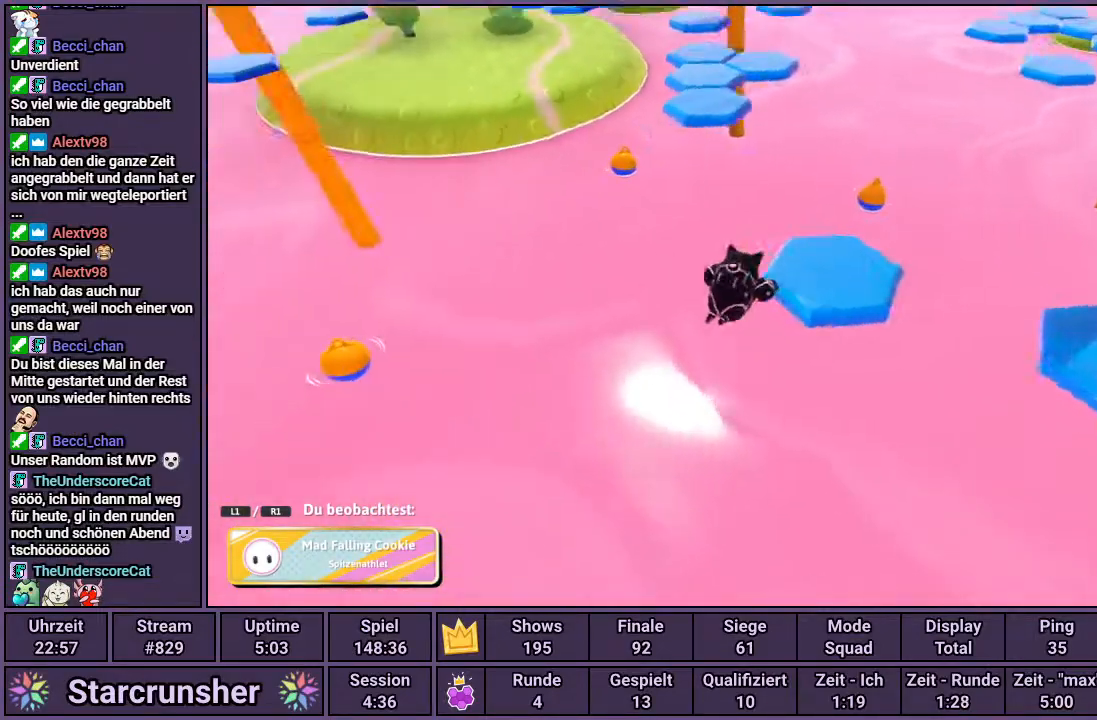
{"buttons": [], "left_stick": "center", "right_stick": "center", "events": [[50, "right_stick", "center"]]}